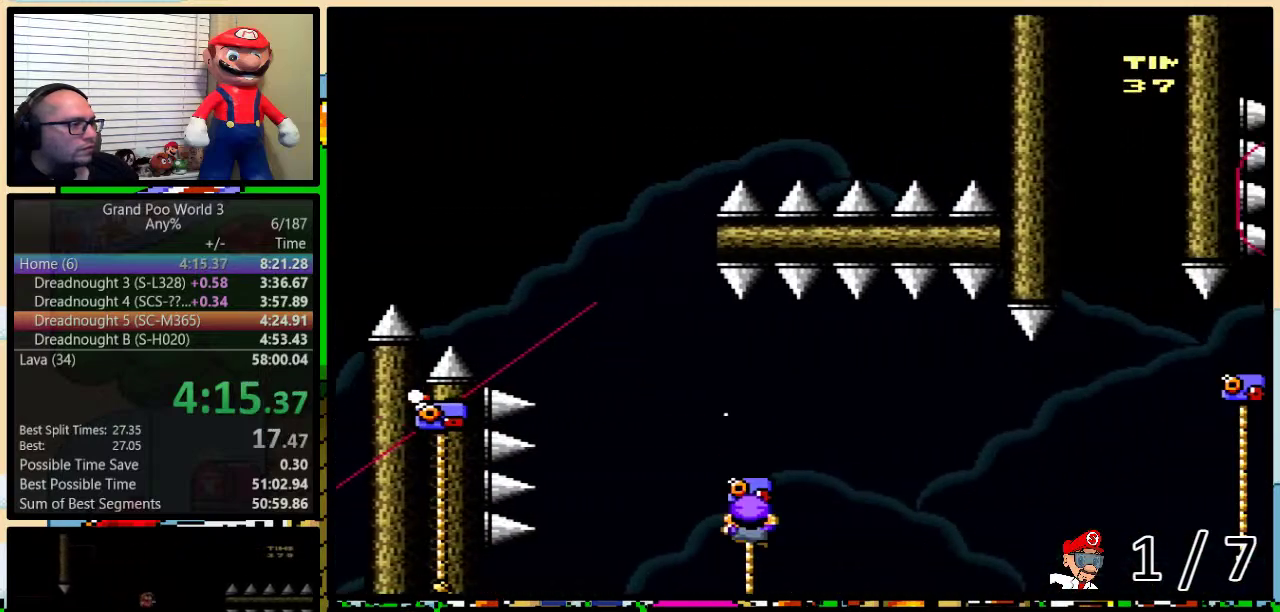
Gameplay with a controller (Nintendo layout); each line is a JSON object with the inputs held at the frame after it. "events" lists button and stick changes between this image and that frame as [ms after this image, input, new state], when the widget could be followed in between. Not read: L3 R3.
{"buttons": ["B", "Y", "DPAD_UP", "DPAD_LEFT"], "events": [[133, "B", "down"]]}
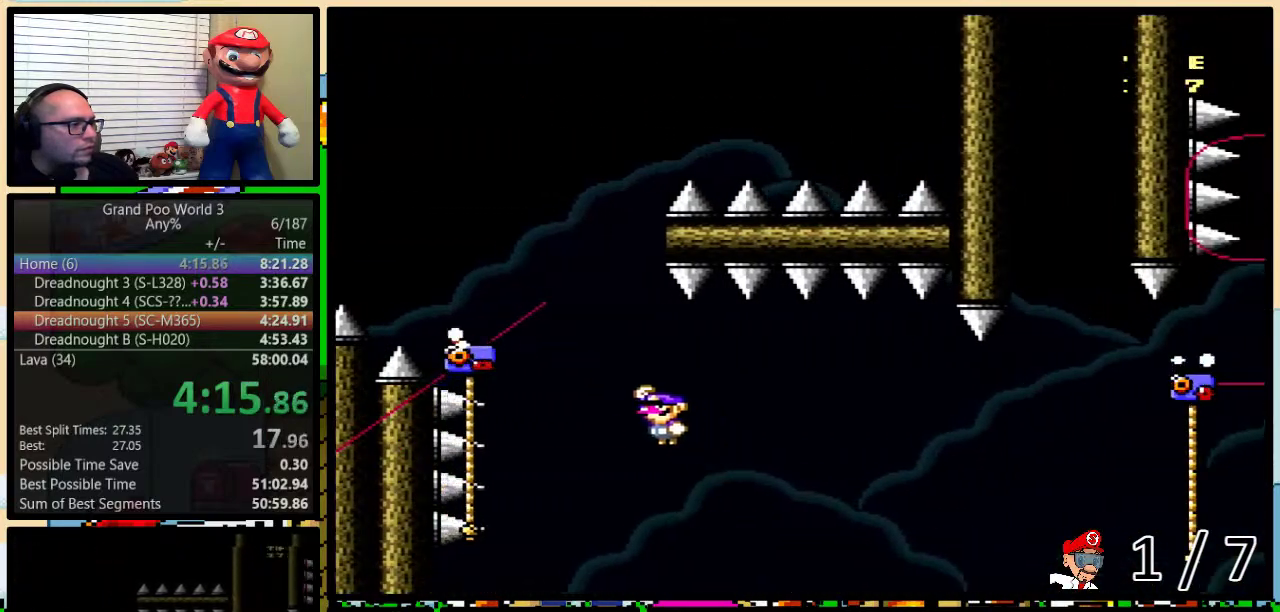
{"buttons": ["Y", "DPAD_DOWN"], "events": [[350, "B", "up"], [383, "DPAD_DOWN", "down"], [383, "DPAD_LEFT", "up"], [383, "DPAD_UP", "up"]]}
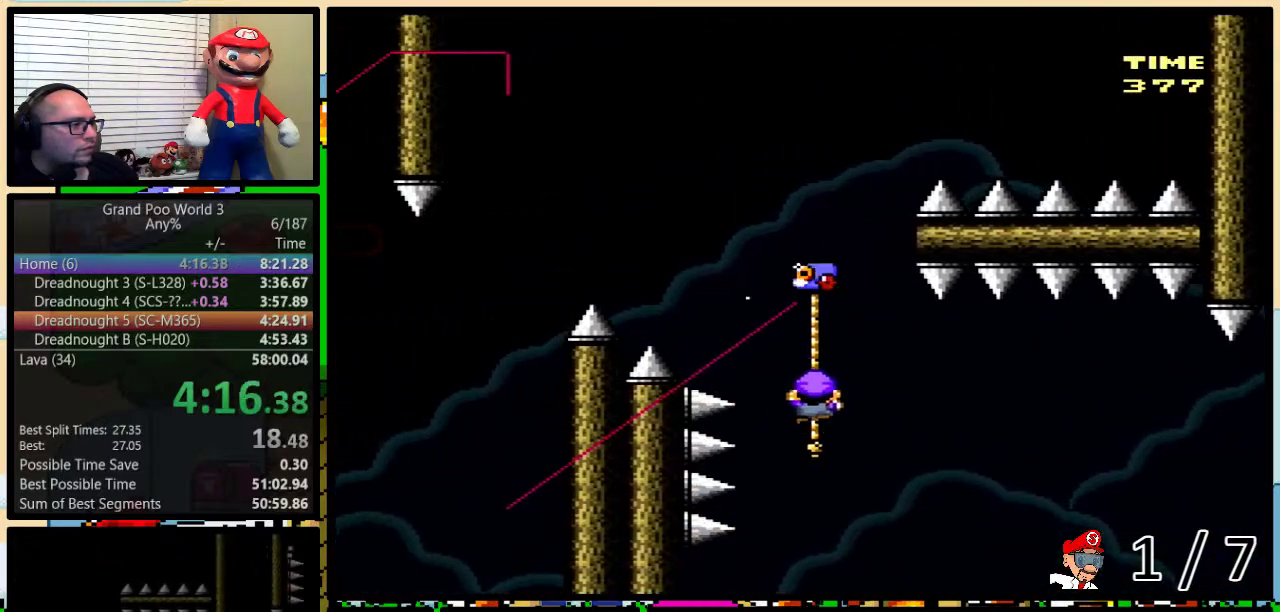
{"buttons": ["Y", "DPAD_UP", "DPAD_RIGHT"], "events": [[200, "DPAD_DOWN", "up"], [433, "DPAD_RIGHT", "down"], [433, "DPAD_UP", "down"]]}
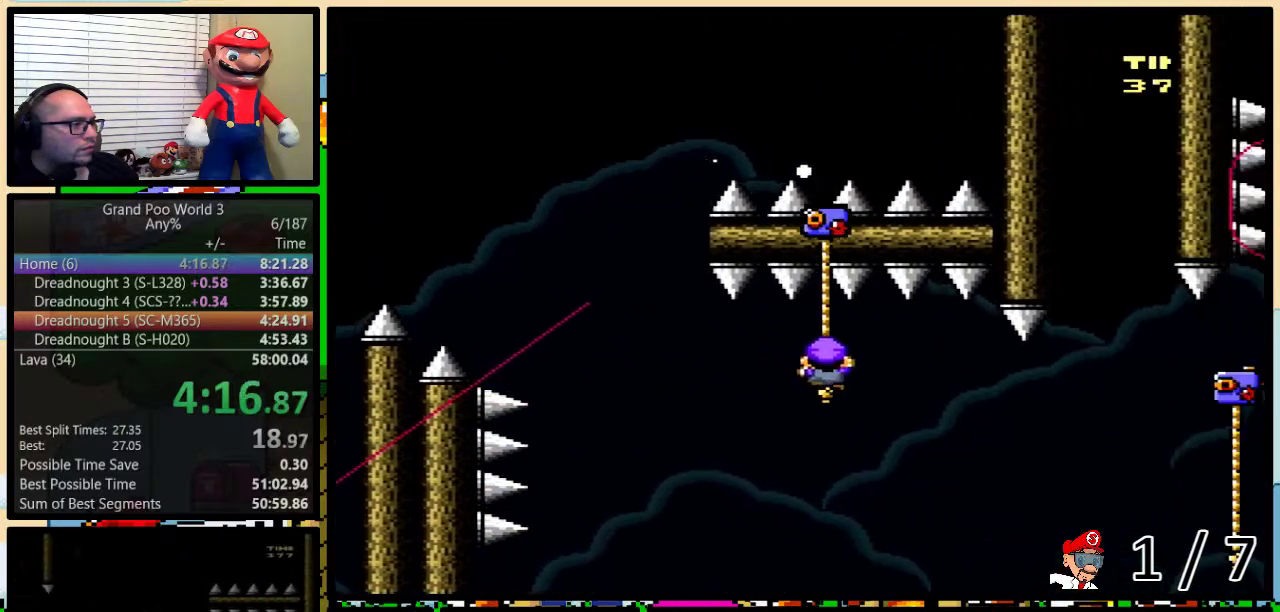
{"buttons": ["Y", "DPAD_UP", "DPAD_RIGHT"], "events": []}
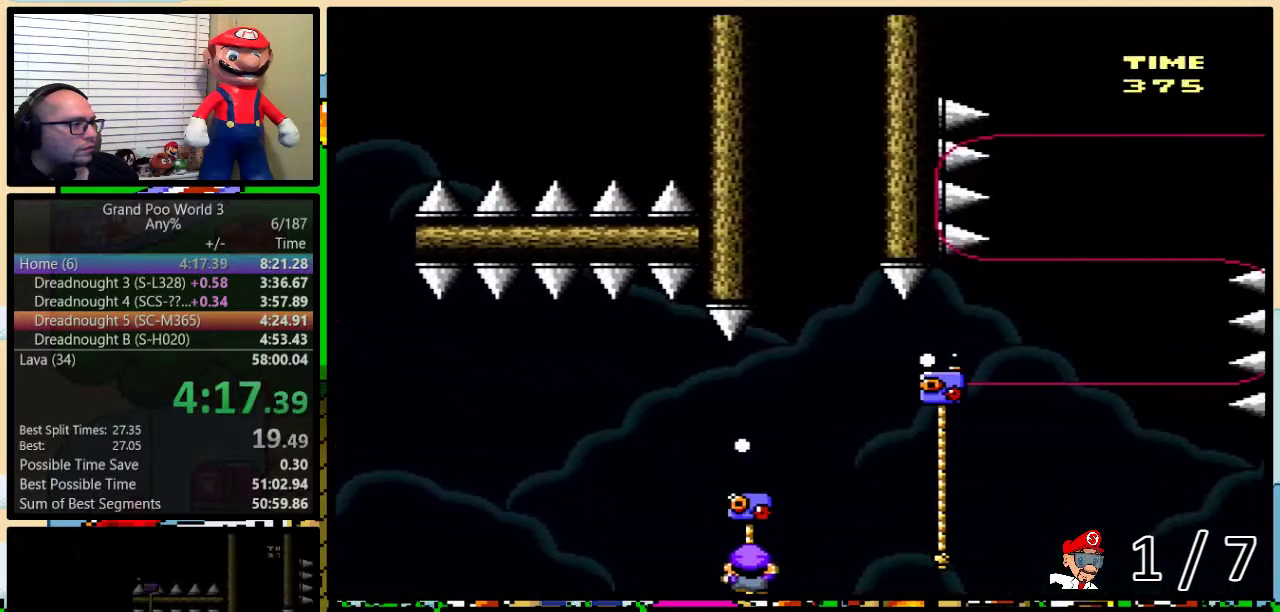
{"buttons": ["B", "Y", "DPAD_UP", "DPAD_RIGHT"], "events": [[67, "B", "down"]]}
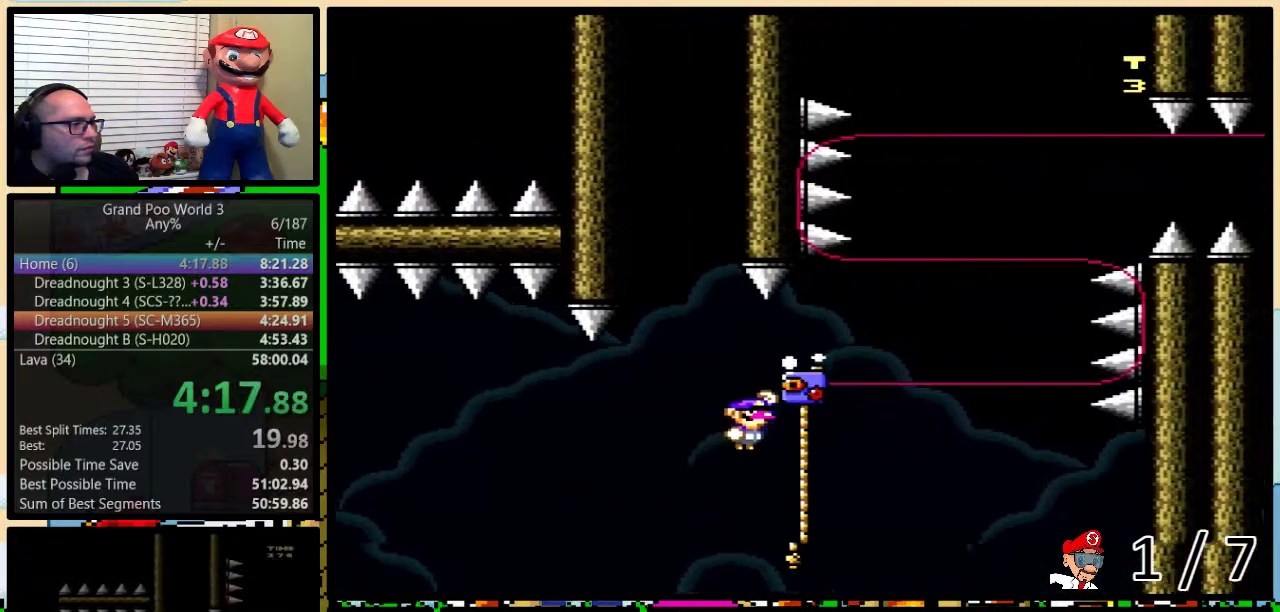
{"buttons": ["Y", "DPAD_UP"], "events": [[67, "B", "up"], [167, "DPAD_RIGHT", "up"]]}
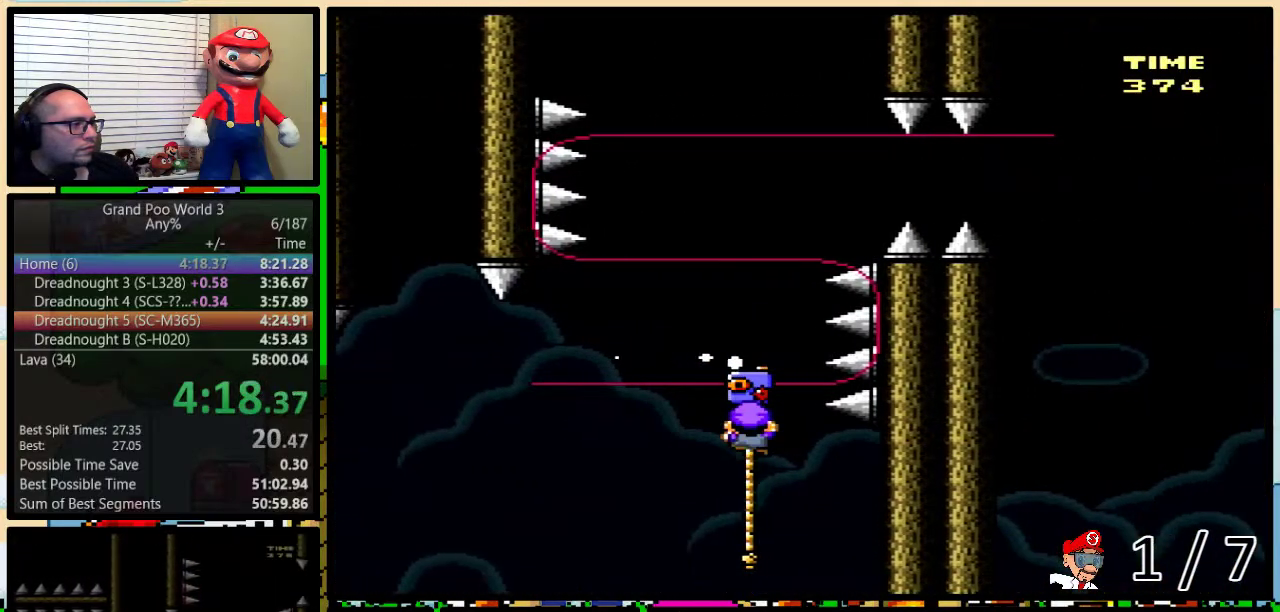
{"buttons": ["B", "Y", "DPAD_UP"], "events": [[33, "B", "down"]]}
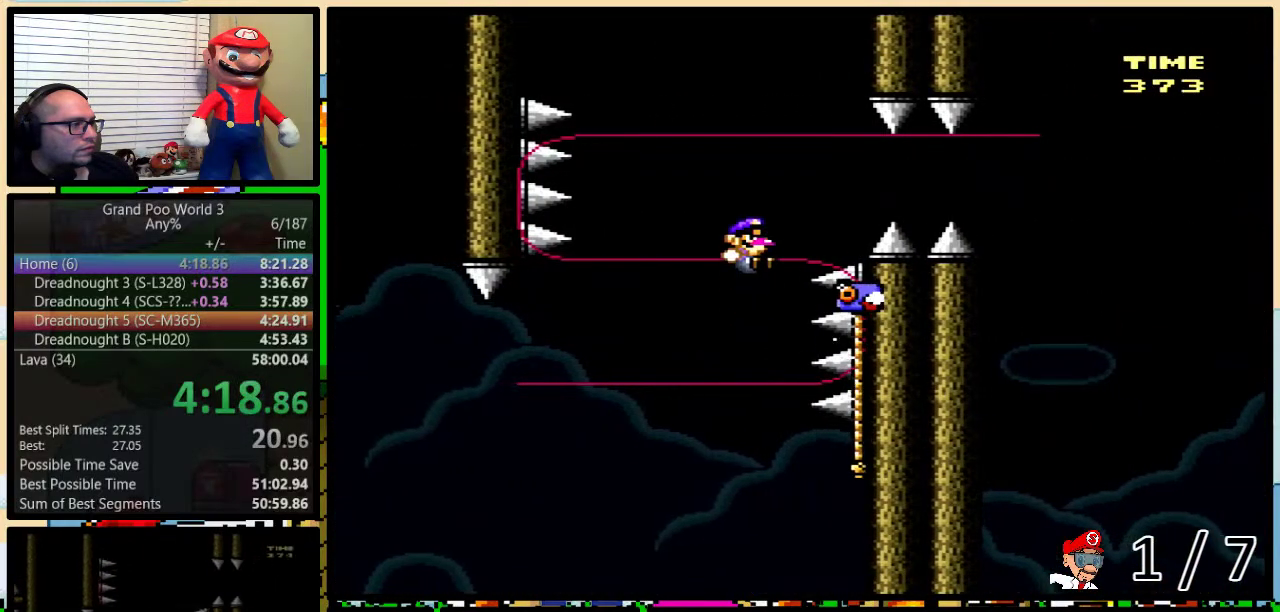
{"buttons": ["Y", "DPAD_UP", "DPAD_RIGHT"], "events": [[150, "DPAD_RIGHT", "down"], [350, "B", "up"]]}
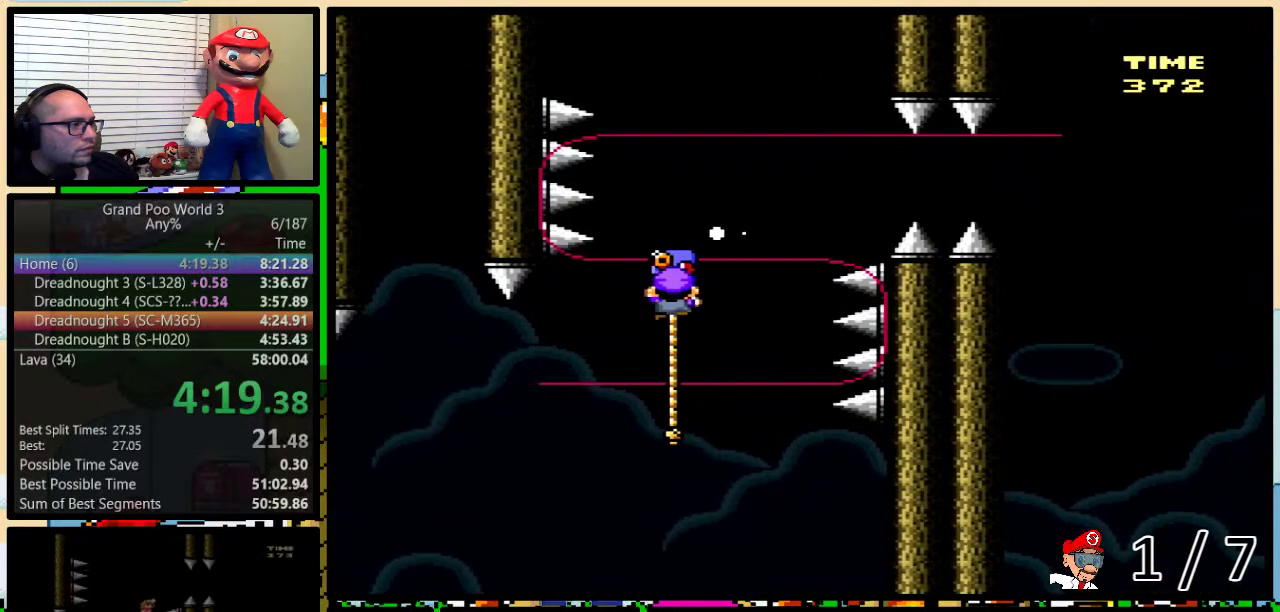
{"buttons": ["B", "Y", "DPAD_UP", "DPAD_LEFT"], "events": [[33, "B", "down"], [367, "DPAD_LEFT", "down"], [367, "DPAD_RIGHT", "up"]]}
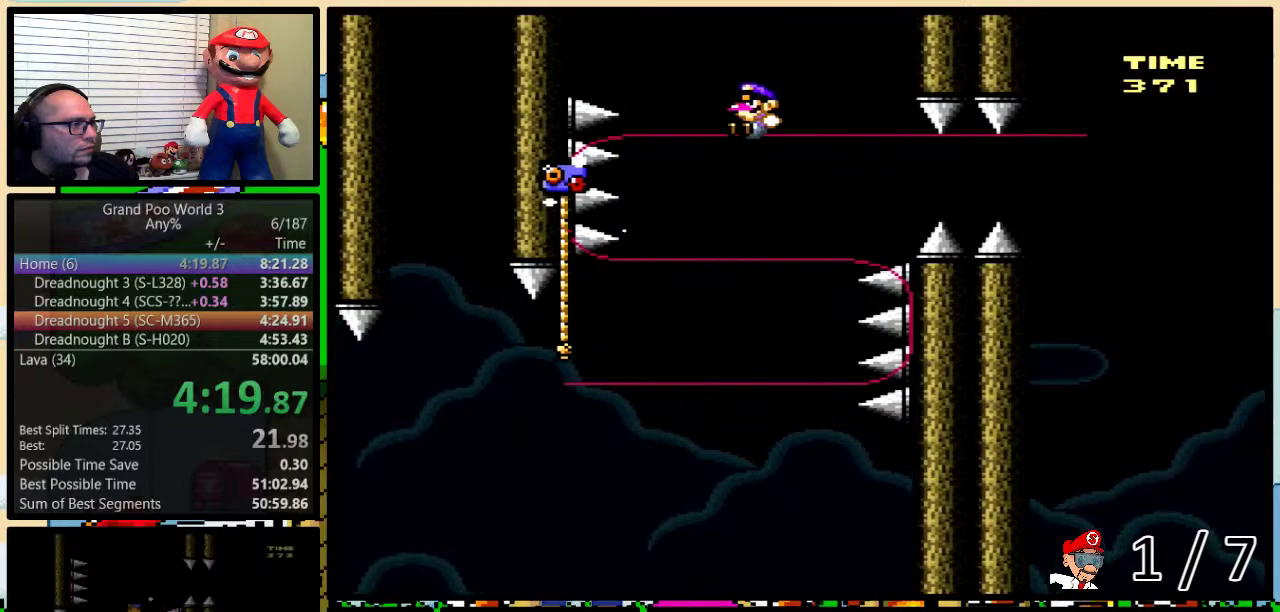
{"buttons": ["Y"], "events": [[267, "B", "up"], [417, "DPAD_LEFT", "up"], [483, "DPAD_UP", "up"]]}
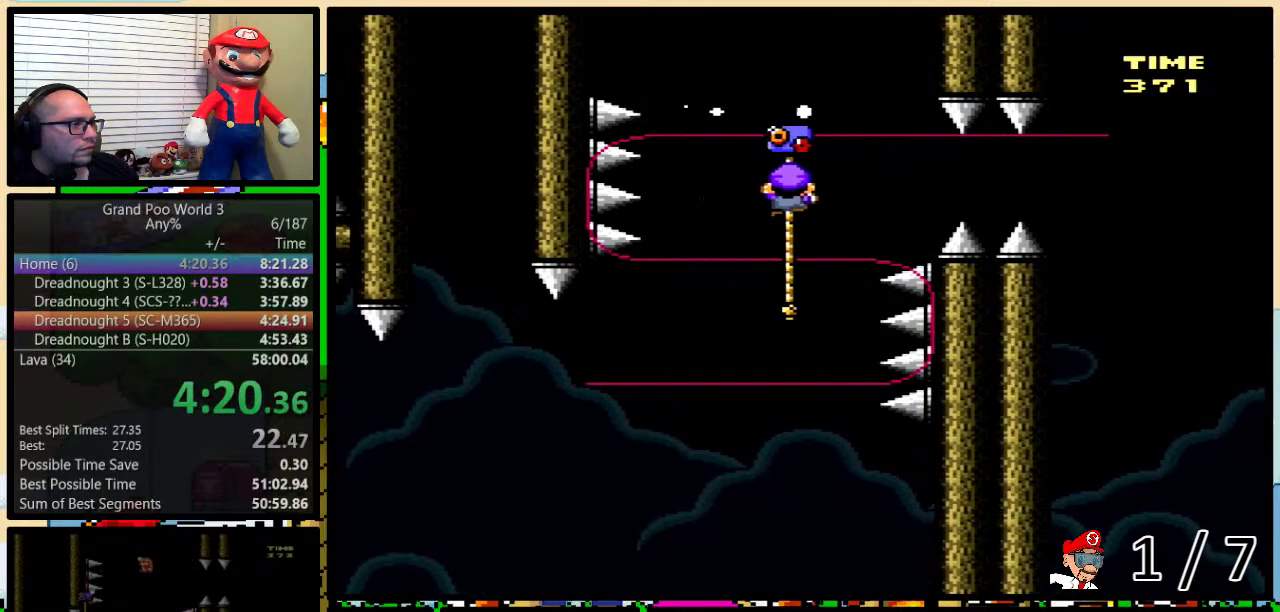
{"buttons": ["Y", "DPAD_UP", "DPAD_RIGHT"], "events": [[133, "DPAD_RIGHT", "down"], [133, "DPAD_UP", "down"]]}
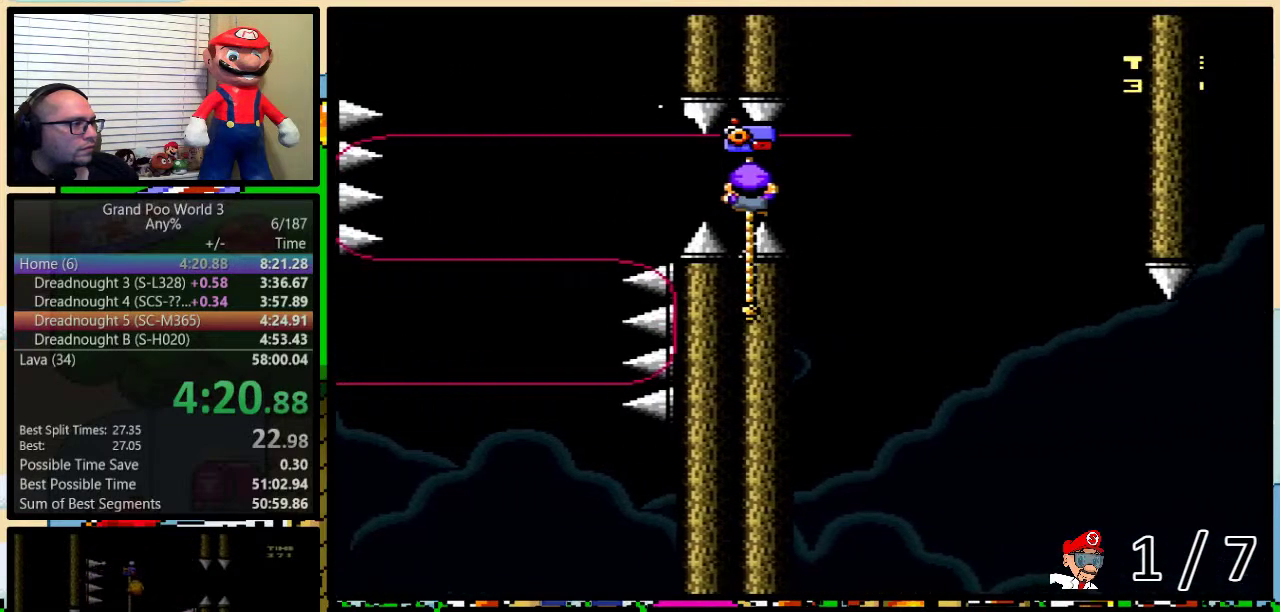
{"buttons": ["Y", "DPAD_UP", "DPAD_RIGHT"], "events": []}
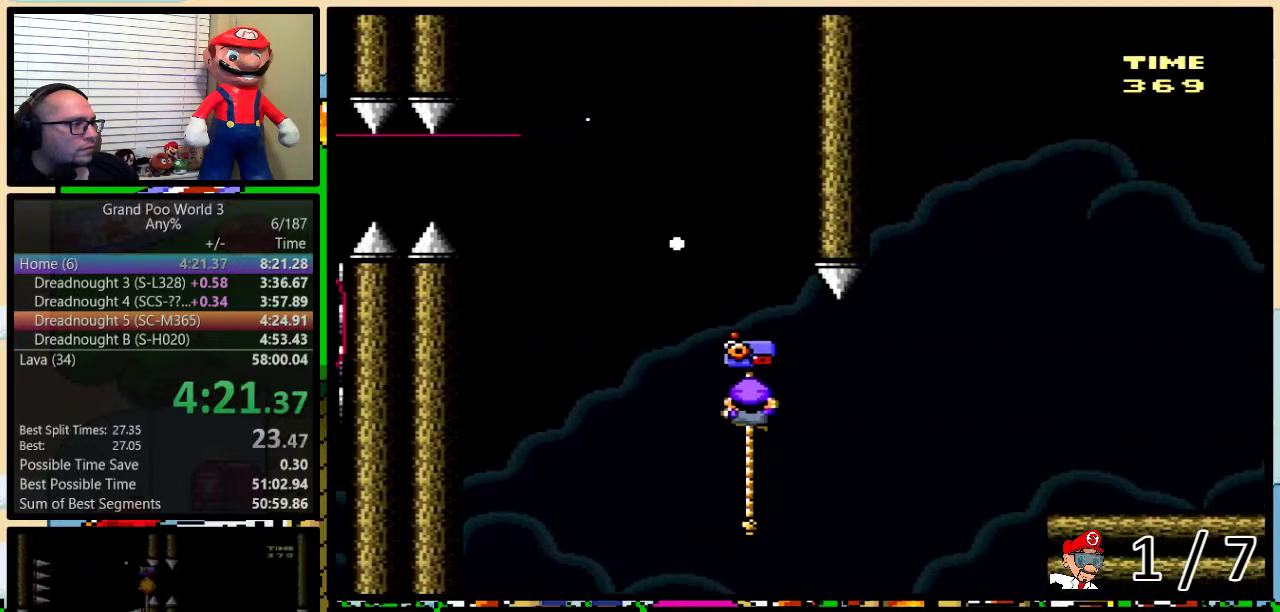
{"buttons": ["B", "Y", "DPAD_UP", "DPAD_RIGHT"], "events": [[133, "B", "down"]]}
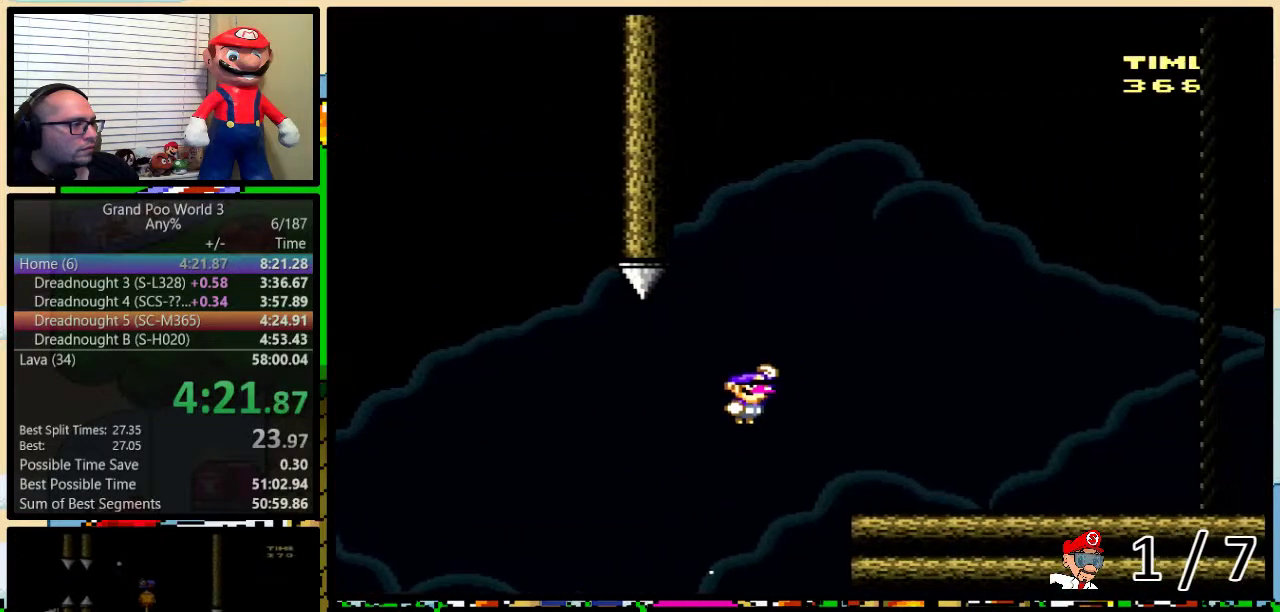
{"buttons": ["Y", "DPAD_UP", "DPAD_RIGHT"], "events": [[50, "B", "up"]]}
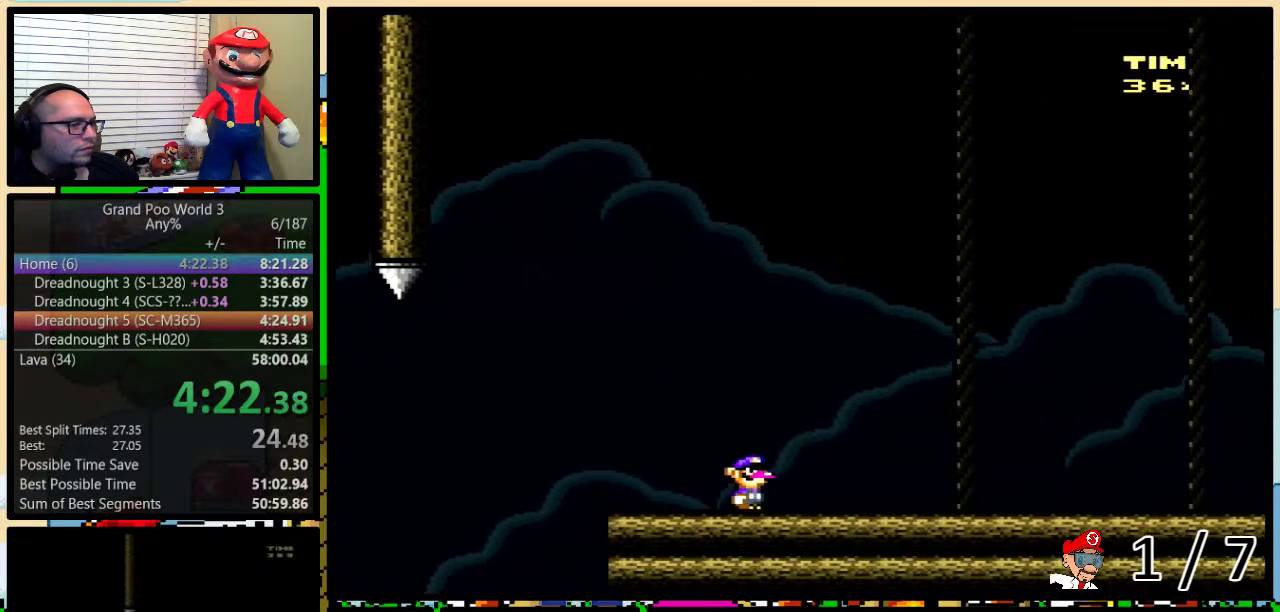
{"buttons": ["Y", "DPAD_UP", "DPAD_RIGHT"], "events": []}
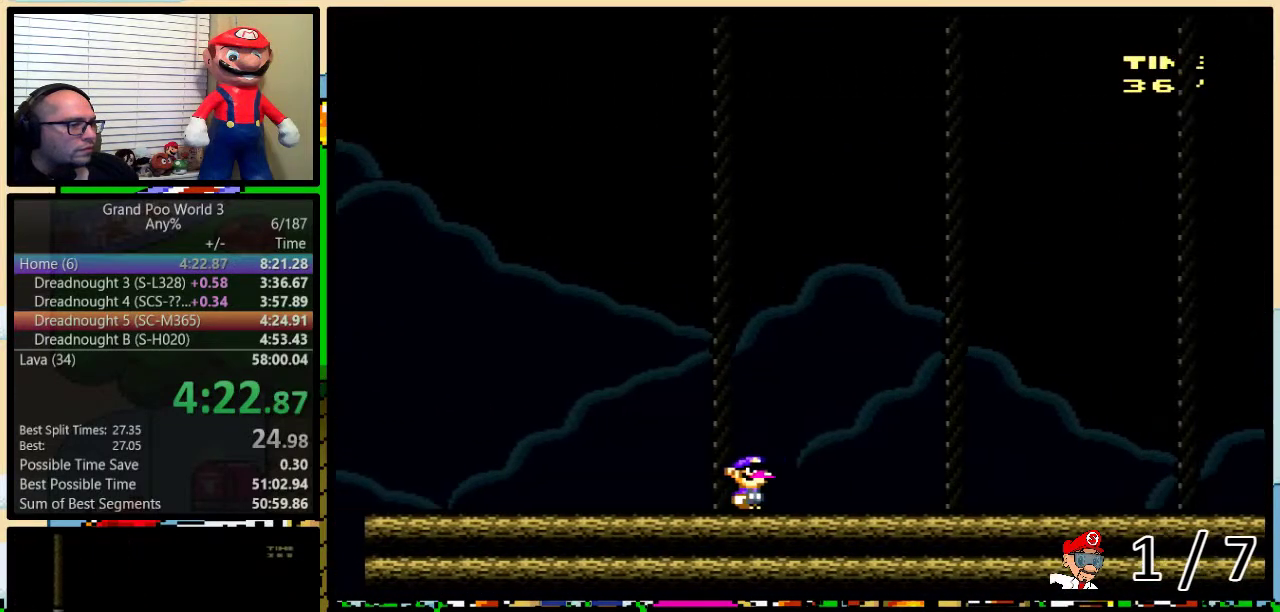
{"buttons": ["Y", "DPAD_UP", "DPAD_RIGHT"], "events": []}
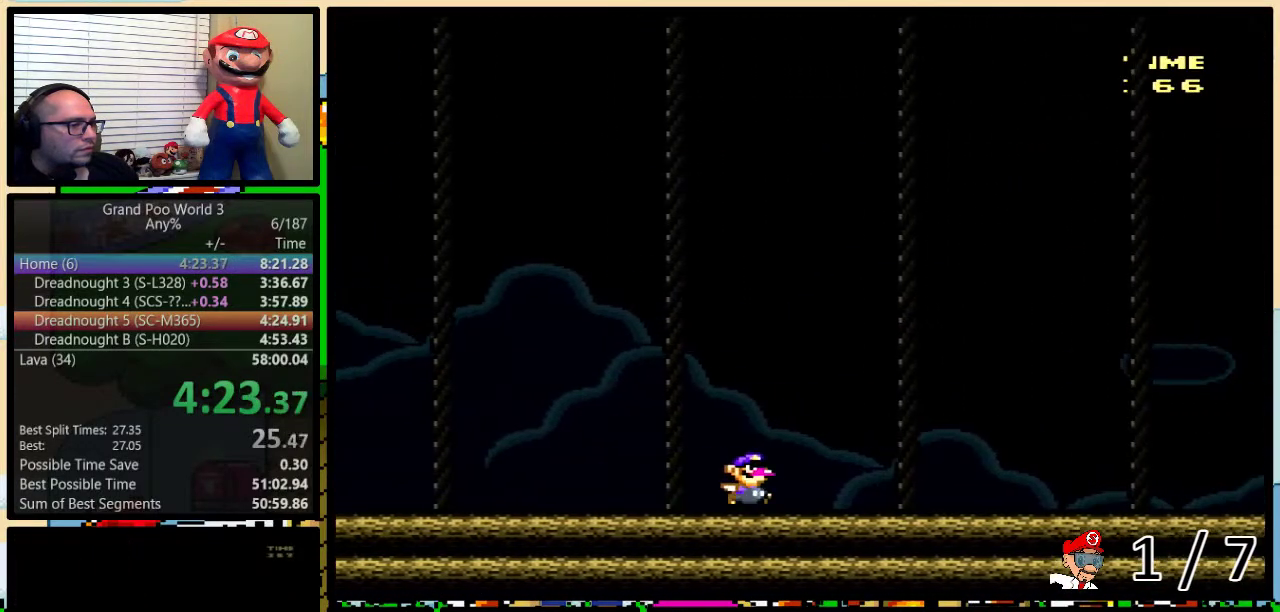
{"buttons": ["Y", "DPAD_UP", "DPAD_RIGHT"], "events": []}
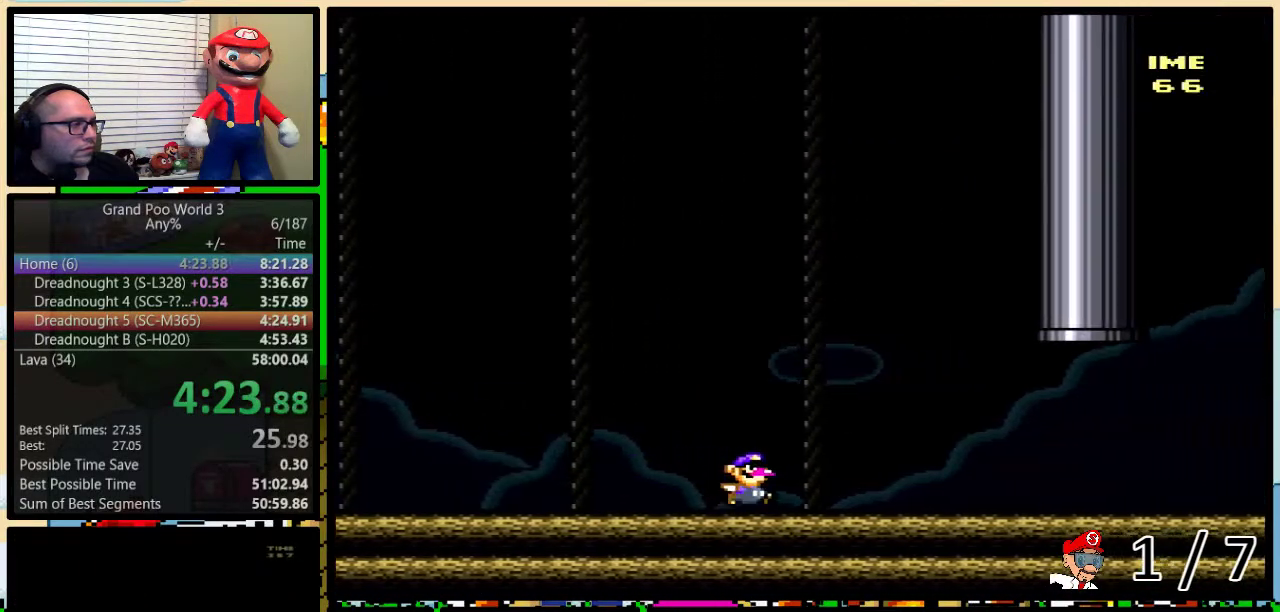
{"buttons": ["A", "Y", "DPAD_UP"], "events": [[283, "A", "down"], [383, "A", "up"], [450, "A", "down"], [500, "DPAD_RIGHT", "up"]]}
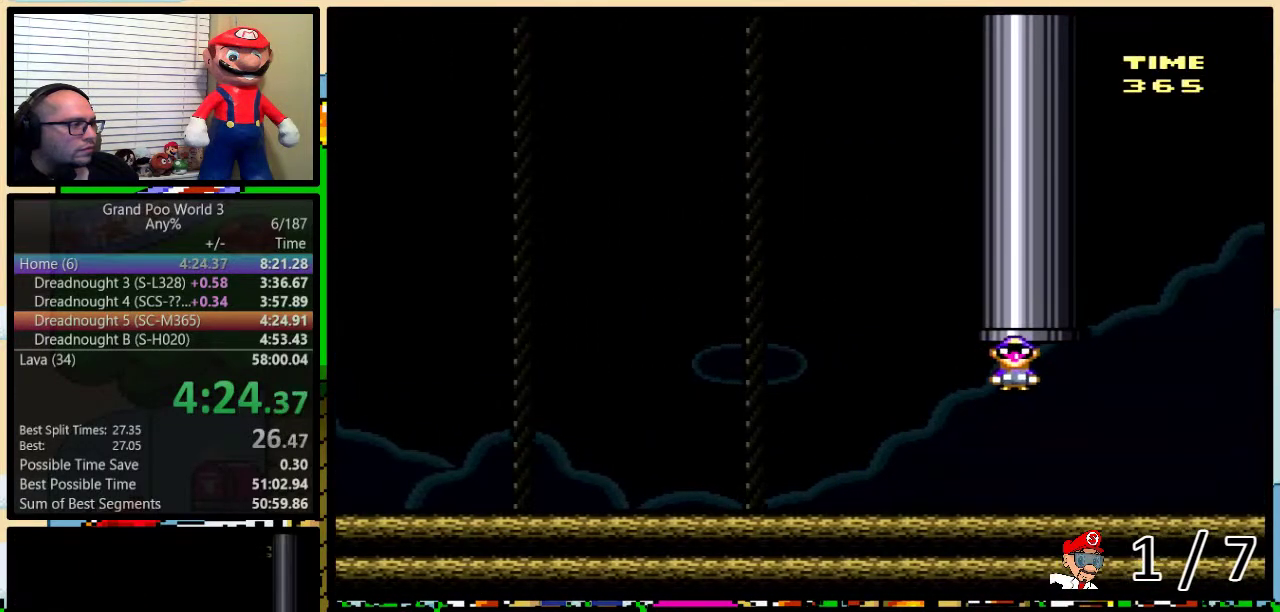
{"buttons": ["A", "Y"], "events": [[33, "DPAD_LEFT", "down"], [450, "DPAD_LEFT", "up"], [467, "DPAD_UP", "up"]]}
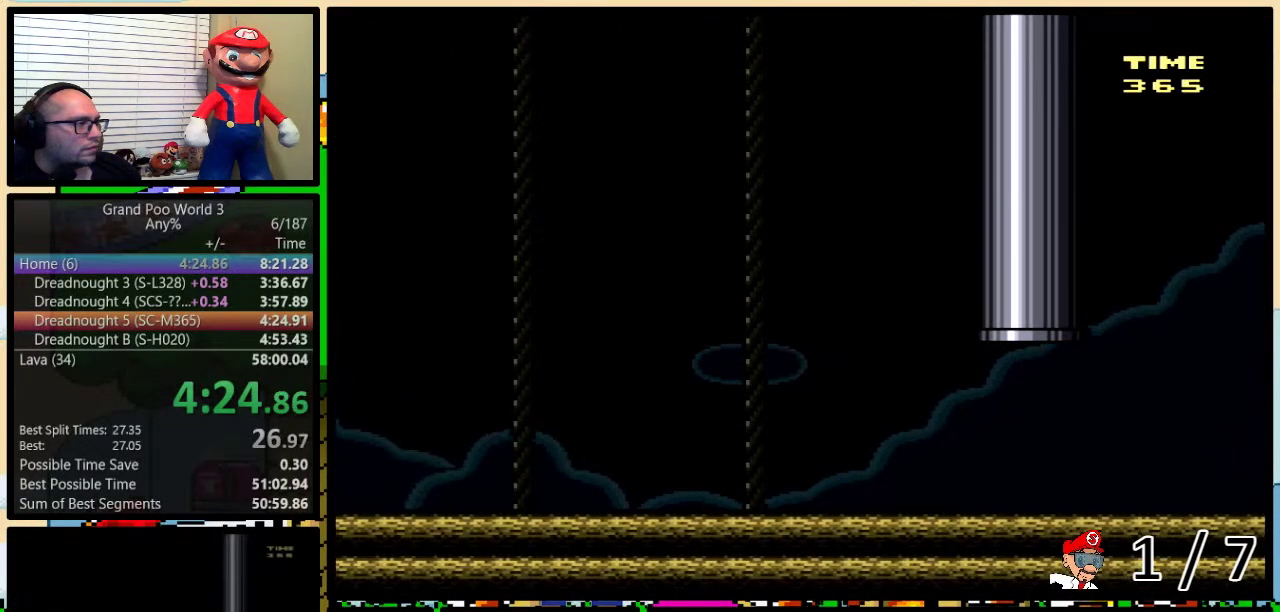
{"buttons": ["Y"], "events": [[33, "A", "up"]]}
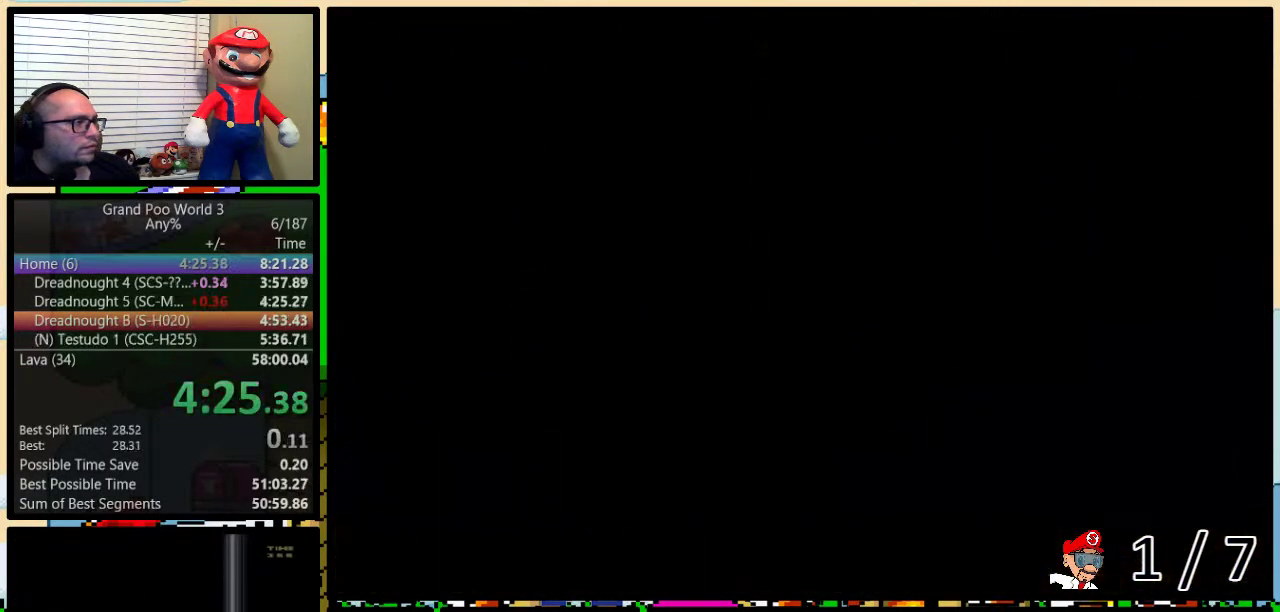
{"buttons": ["Y"], "events": []}
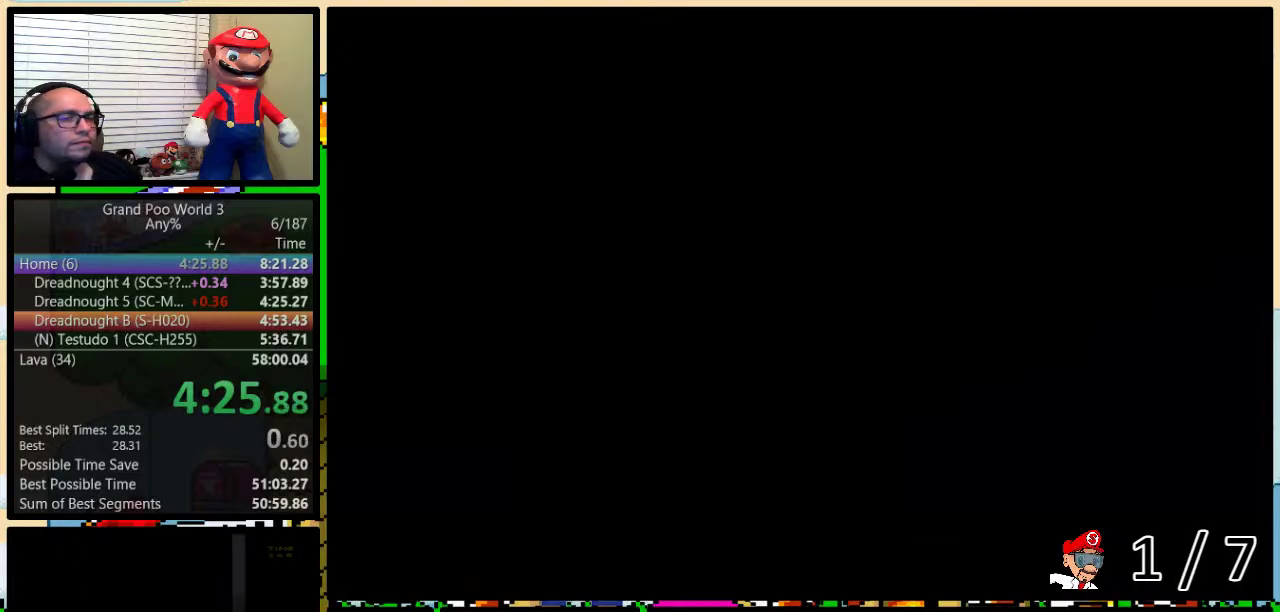
{"buttons": ["Y"], "events": []}
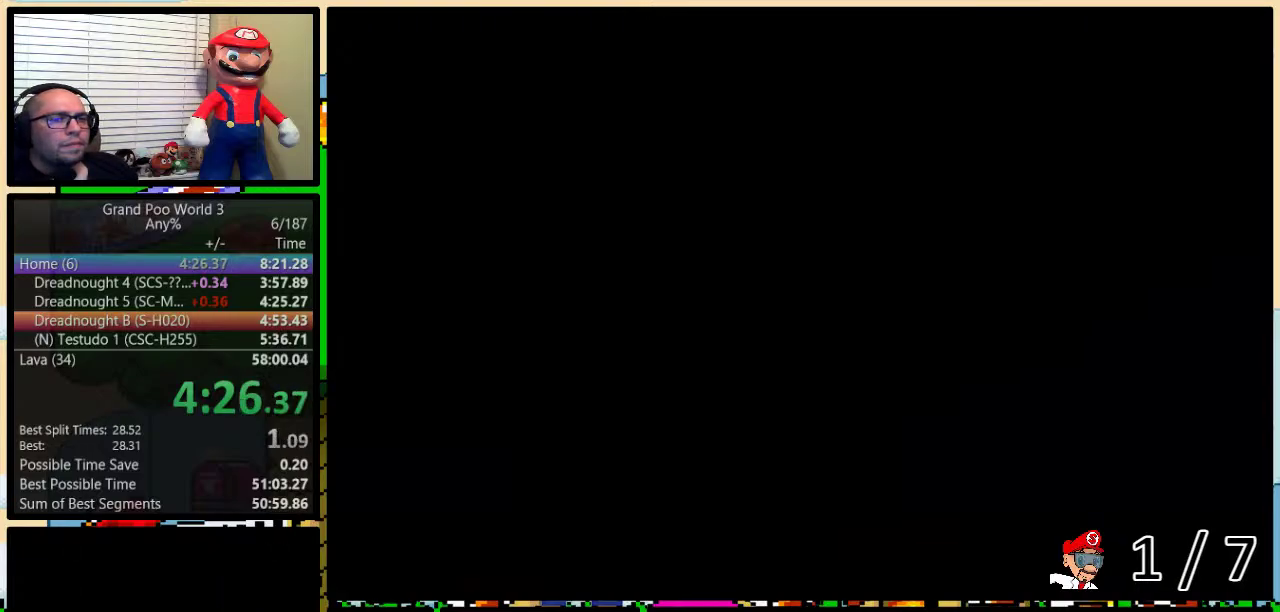
{"buttons": ["Y"], "events": []}
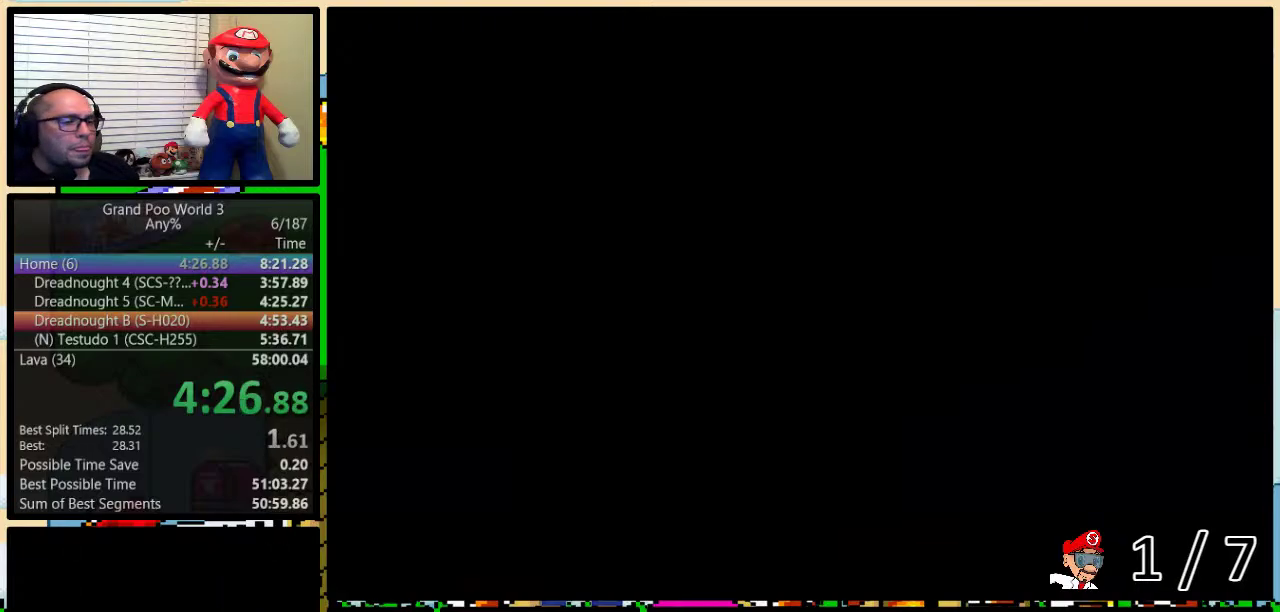
{"buttons": ["Y"], "events": []}
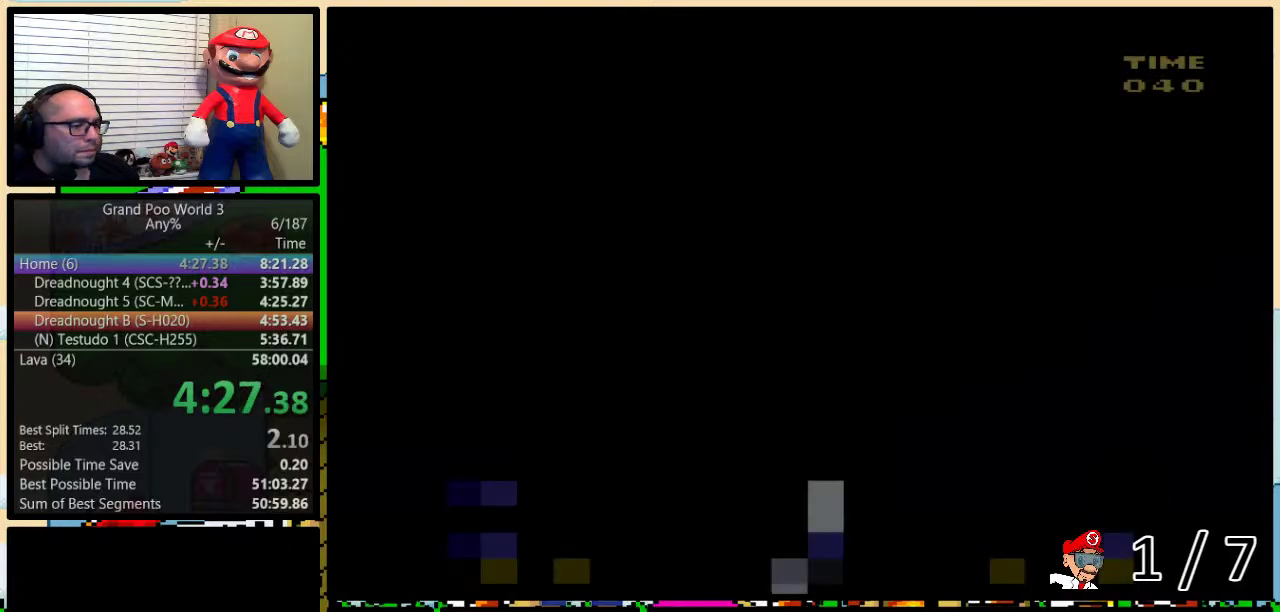
{"buttons": ["Y", "DPAD_RIGHT"], "events": [[133, "DPAD_RIGHT", "down"]]}